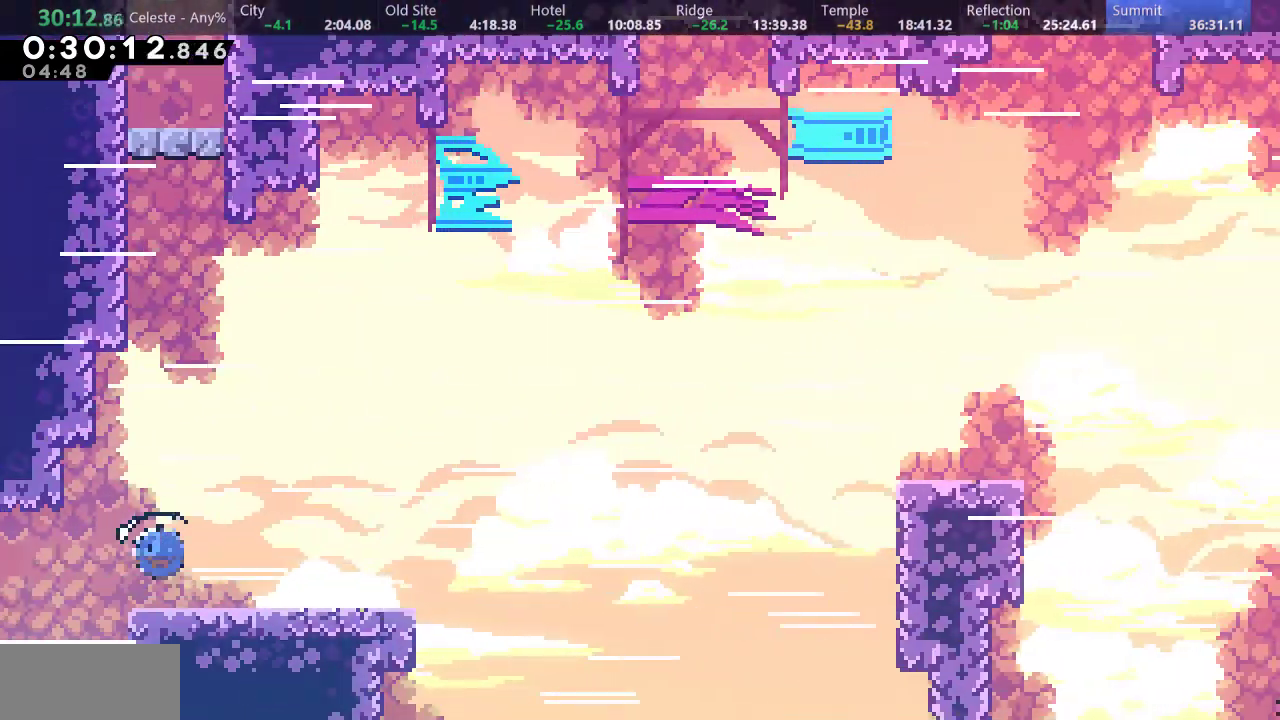
Gameplay with keyboard; each line is a JSON object with the keys held at the frame after it. "events" lists presses ("down") and releases ("up") of "a", "d", "down", "f", "left", "return", "right", "s", "up" and "w" between this image and that frame as [ms after this image, input, new state], when the widget could be followed in between. No other keys are recorded. Mouse input is not recorded.
{"keys": ["right", "s", "up"], "events": [[83, "d", "down"], [183, "down", "up"], [217, "s", "up"], [283, "d", "up"], [317, "up", "down"], [333, "s", "down"]]}
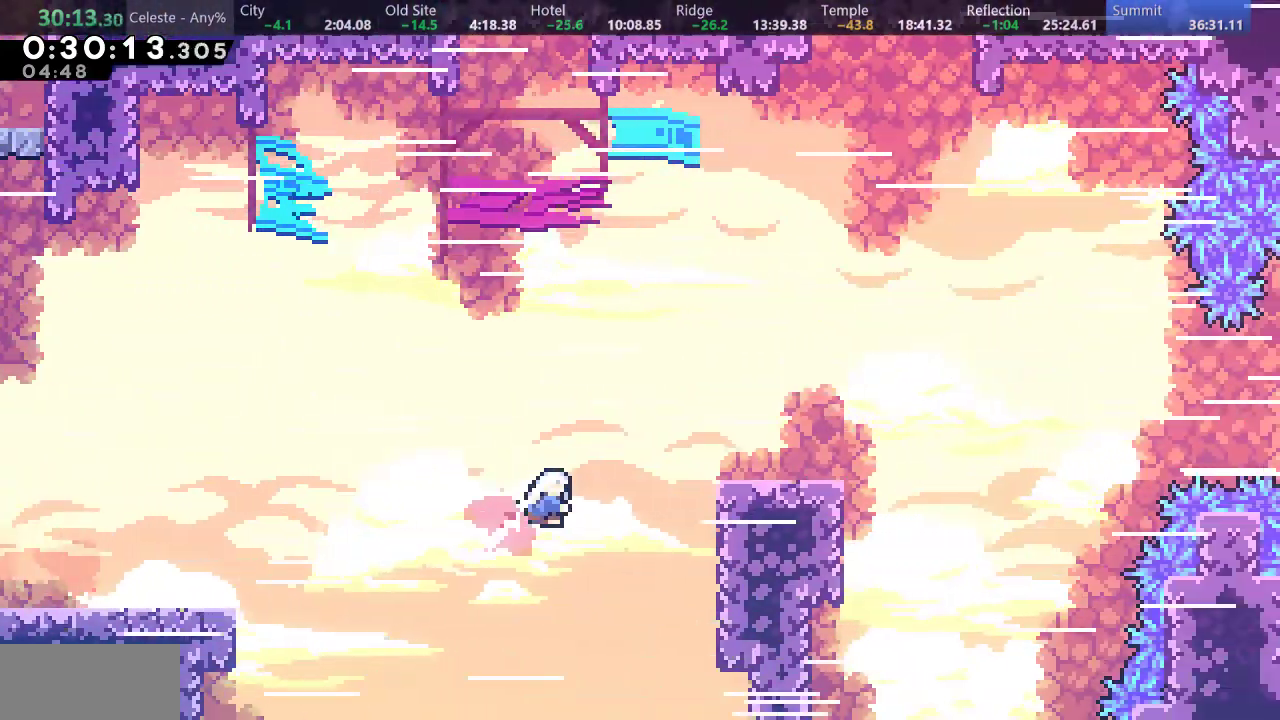
{"keys": ["d", "down", "right", "s"], "events": [[67, "s", "up"], [67, "up", "up"], [150, "down", "down"], [150, "s", "down"], [350, "d", "down"]]}
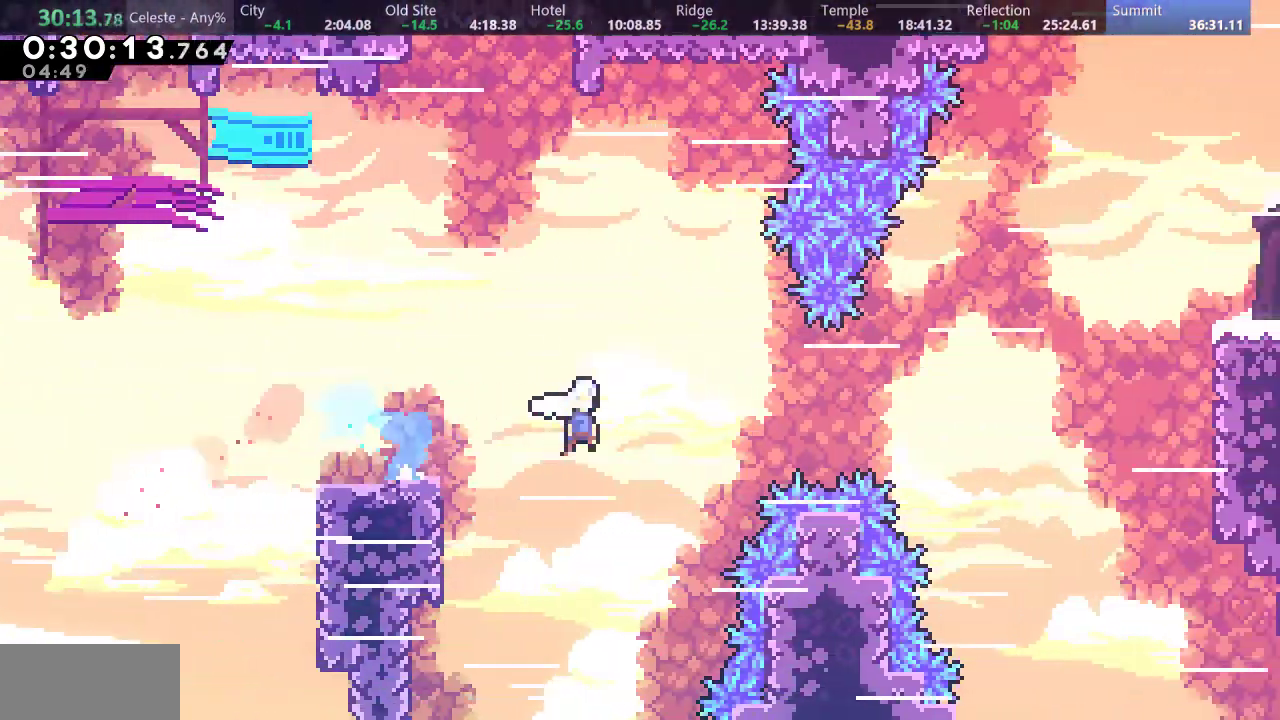
{"keys": ["right", "up"], "events": [[50, "s", "up"], [100, "down", "up"], [150, "d", "up"], [200, "s", "down"], [217, "up", "down"], [483, "s", "up"]]}
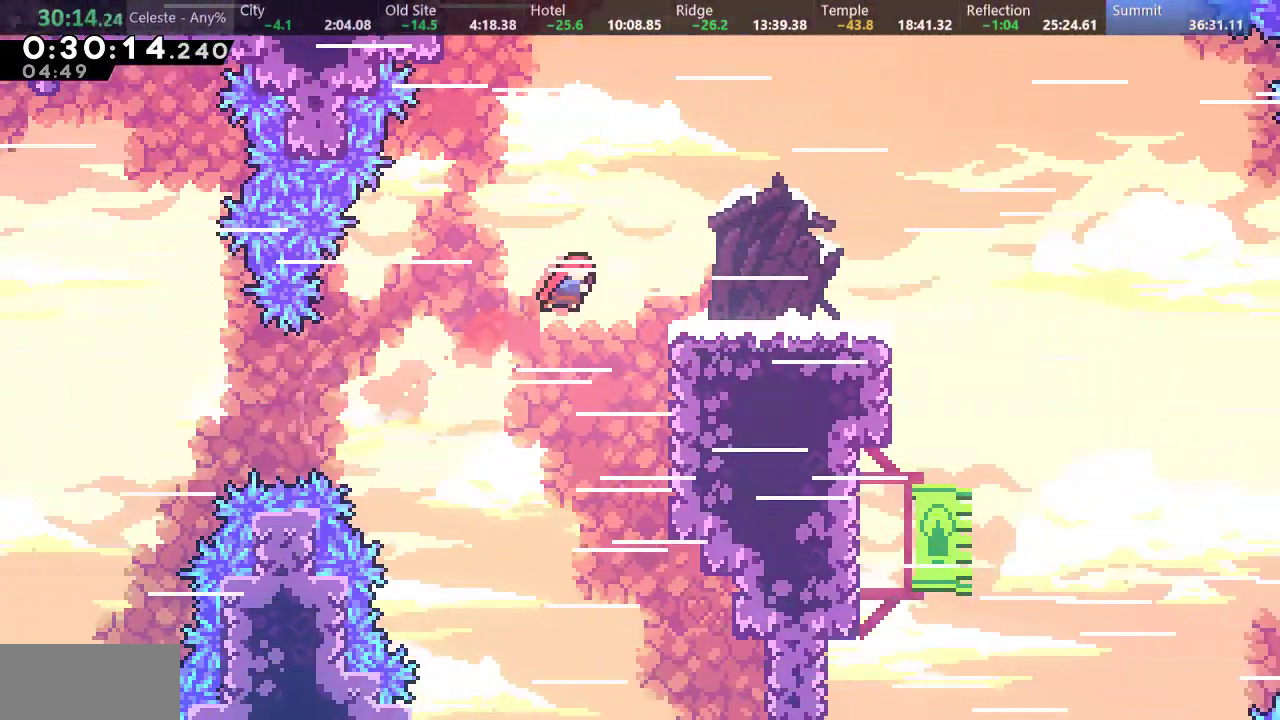
{"keys": ["d", "down", "right", "s"], "events": [[17, "up", "up"], [150, "down", "down"], [150, "s", "down"], [333, "d", "down"]]}
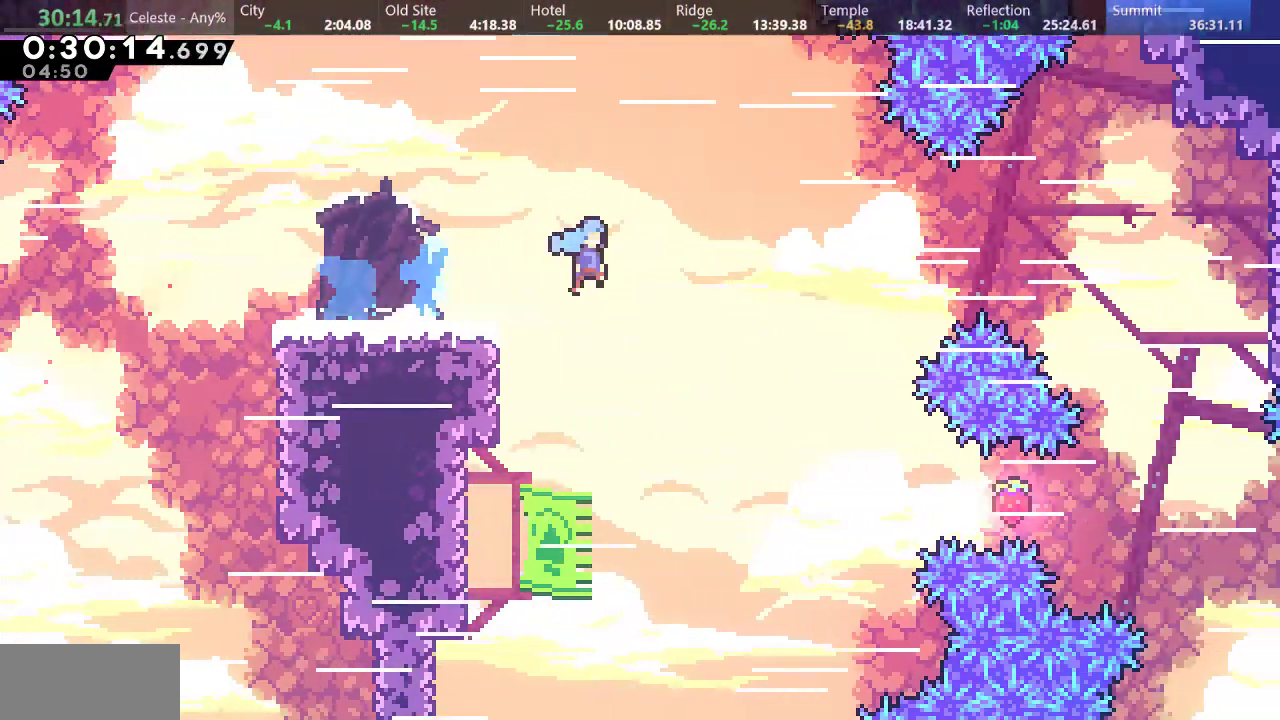
{"keys": ["left"], "events": [[150, "s", "up"], [200, "down", "up"], [217, "d", "up"], [267, "right", "up"], [283, "left", "down"]]}
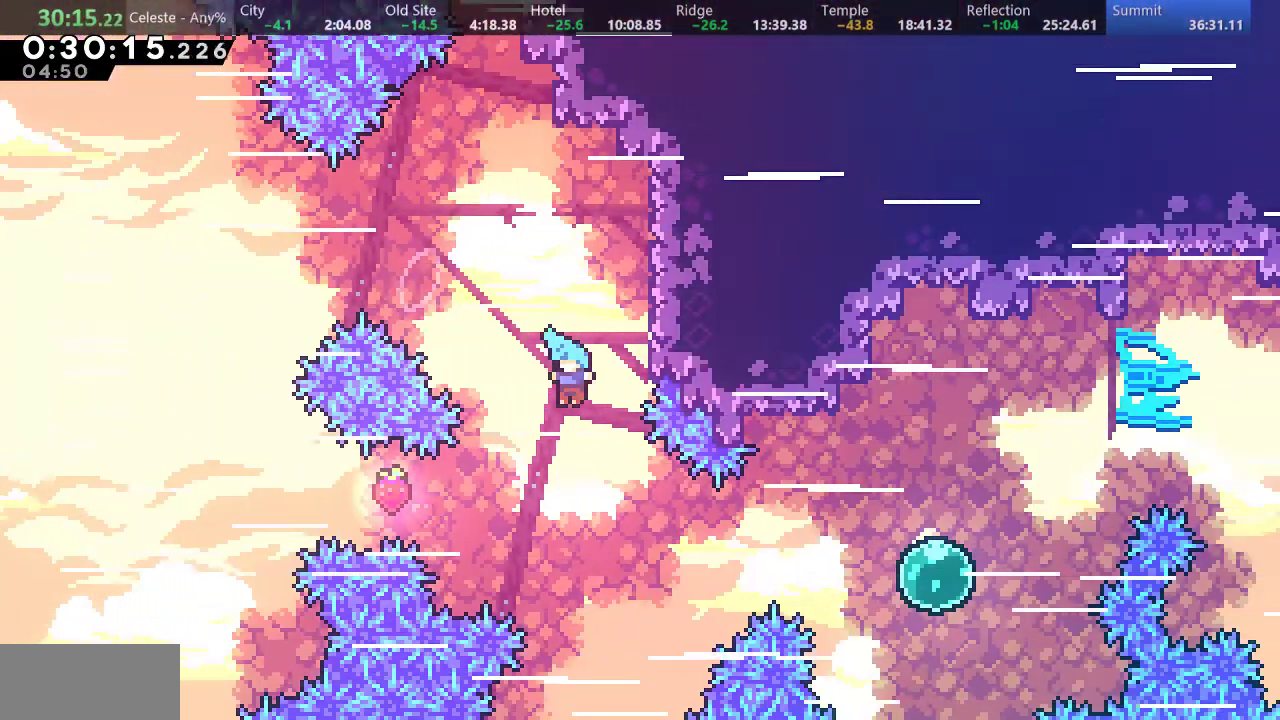
{"keys": [], "events": [[133, "left", "up"], [150, "right", "down"], [383, "d", "down"], [433, "right", "up"], [467, "d", "up"]]}
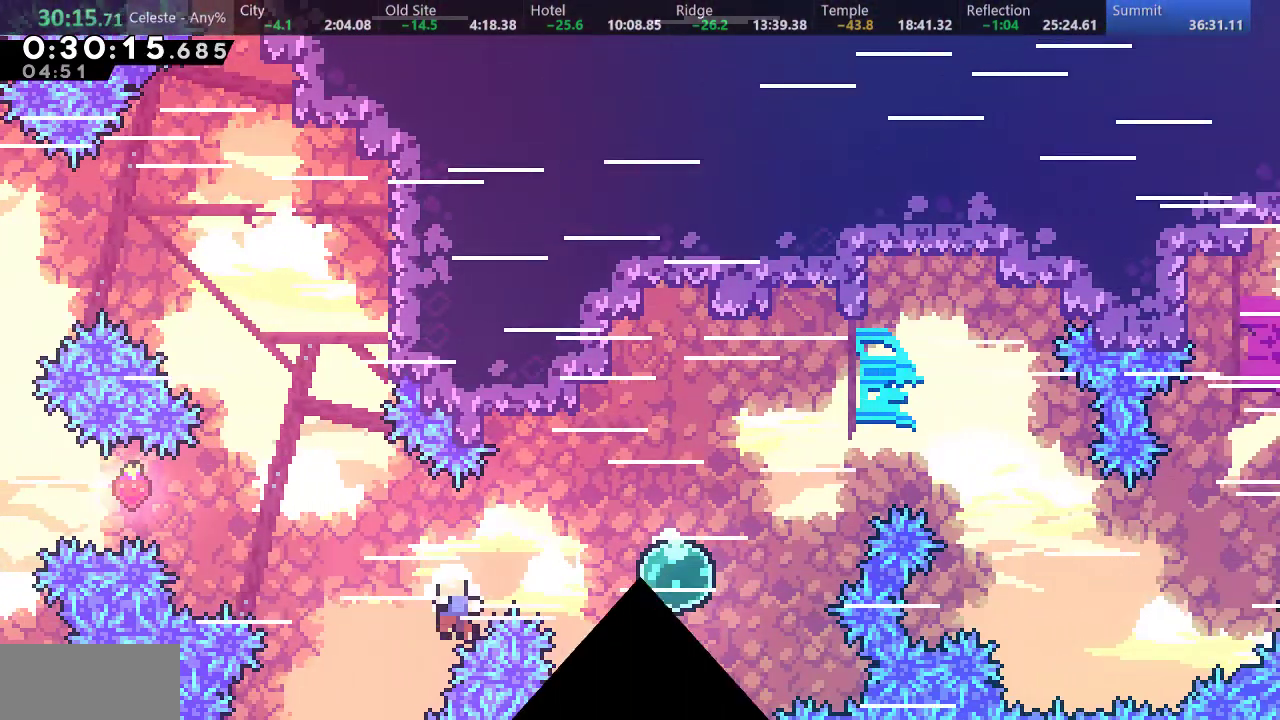
{"keys": [], "events": [[50, "d", "down"], [100, "d", "up"], [183, "d", "down"], [233, "d", "up"], [300, "d", "down"], [350, "d", "up"], [417, "d", "down"], [483, "d", "up"]]}
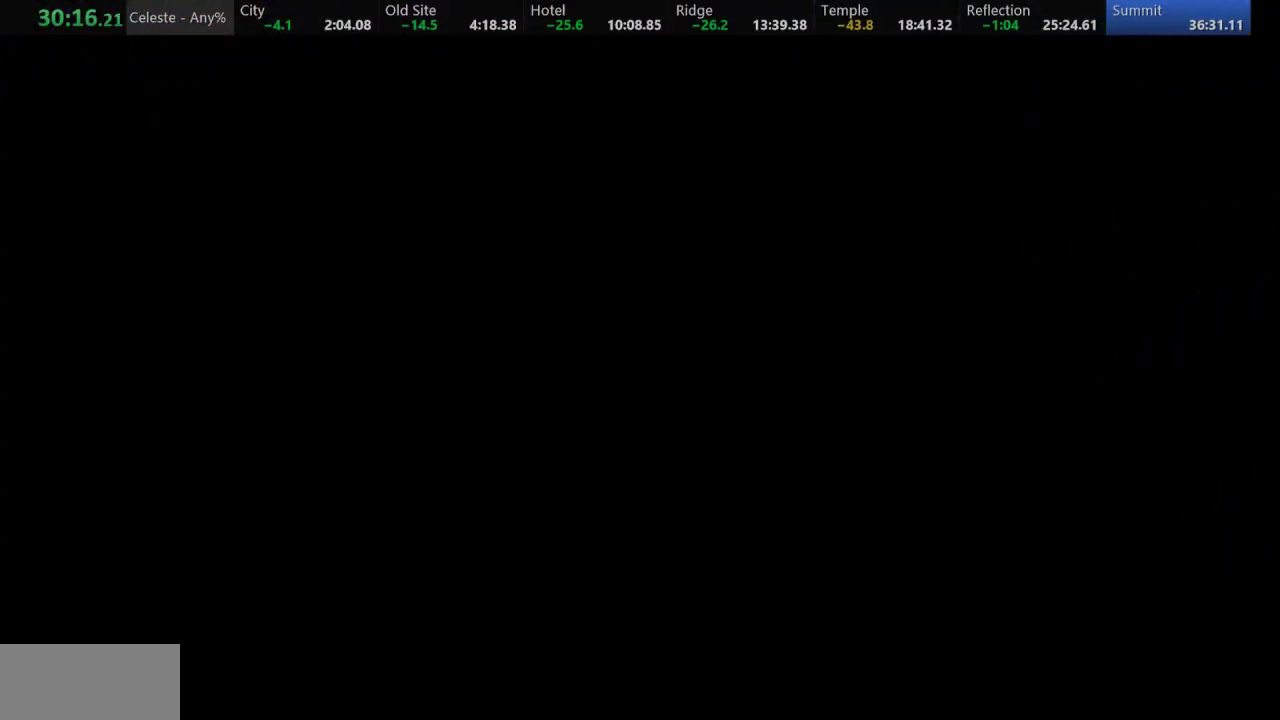
{"keys": ["down", "right"], "events": [[33, "d", "down"], [100, "d", "up"], [483, "down", "down"], [500, "right", "down"]]}
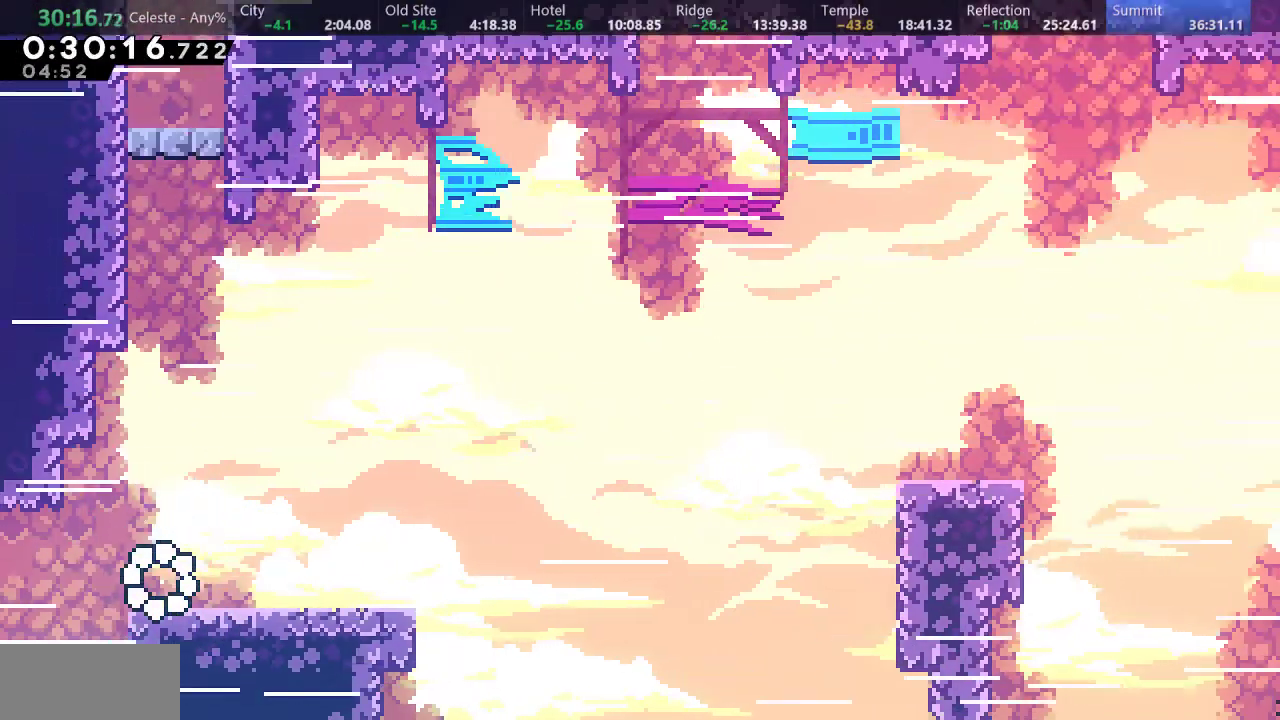
{"keys": ["right", "s", "up"], "events": [[50, "s", "down"], [250, "d", "down"], [350, "down", "up"], [367, "s", "up"], [433, "d", "up"], [483, "s", "down"], [483, "up", "down"]]}
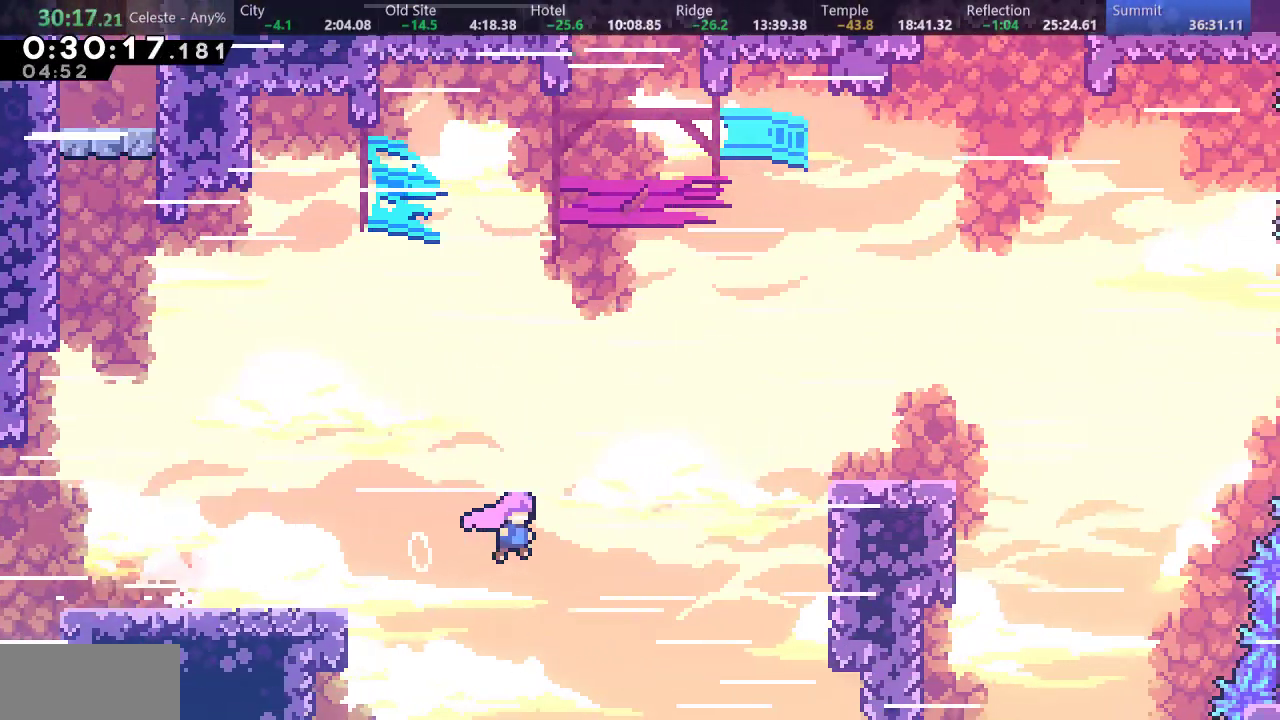
{"keys": ["down", "right", "s"], "events": [[217, "s", "up"], [217, "up", "up"], [333, "down", "down"], [383, "s", "down"]]}
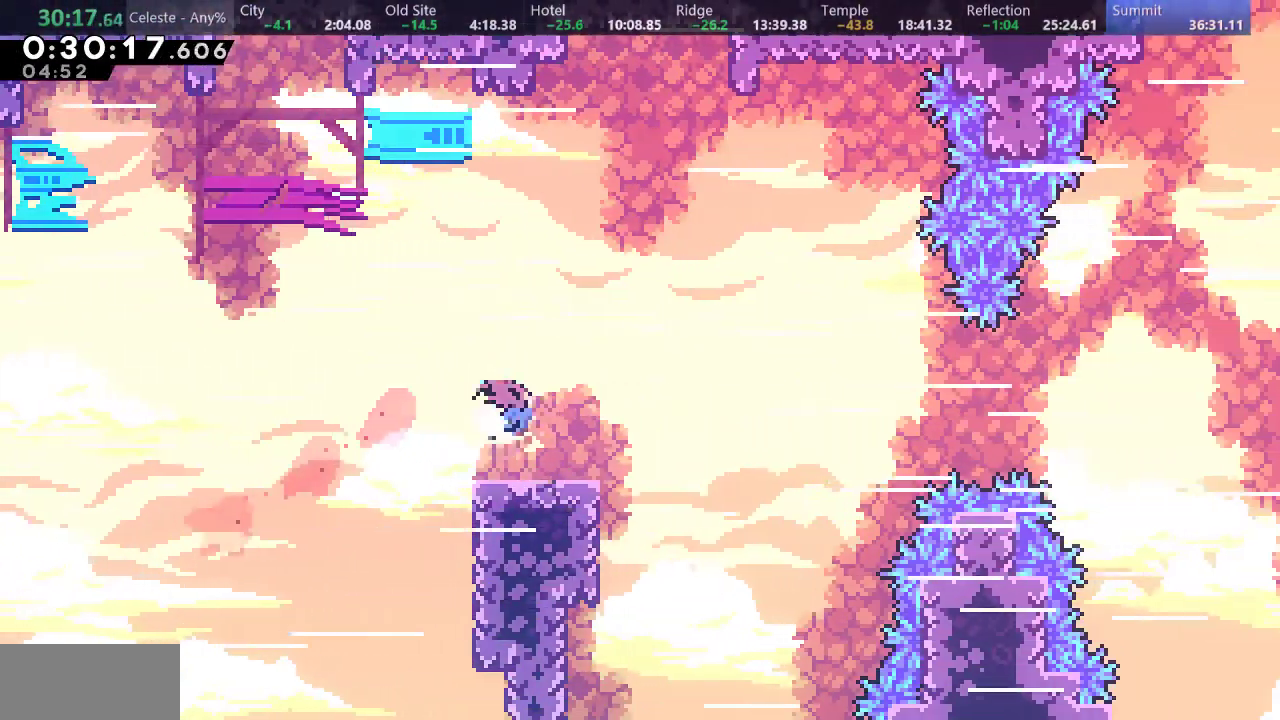
{"keys": ["right", "s", "up"], "events": [[50, "d", "down"], [250, "s", "up"], [267, "down", "up"], [300, "d", "up"], [350, "s", "down"], [350, "up", "down"]]}
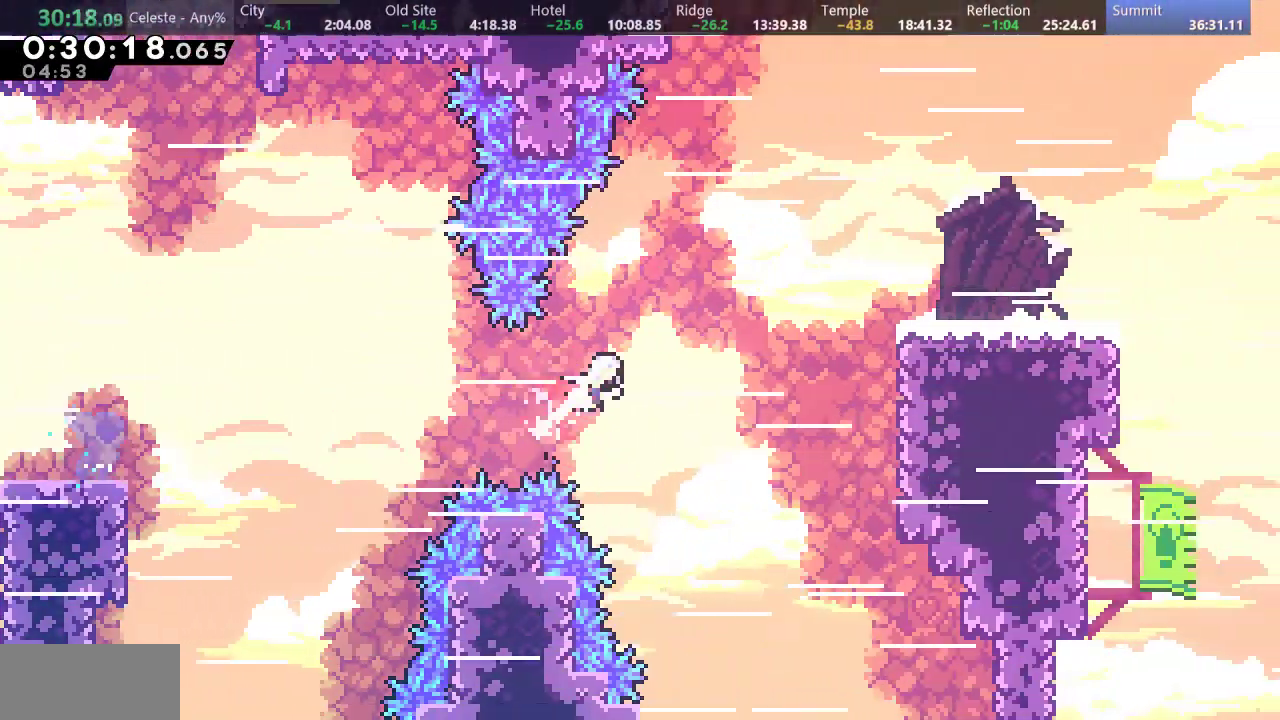
{"keys": ["down", "right", "s"], "events": [[117, "s", "up"], [183, "up", "up"], [333, "down", "down"], [350, "s", "down"]]}
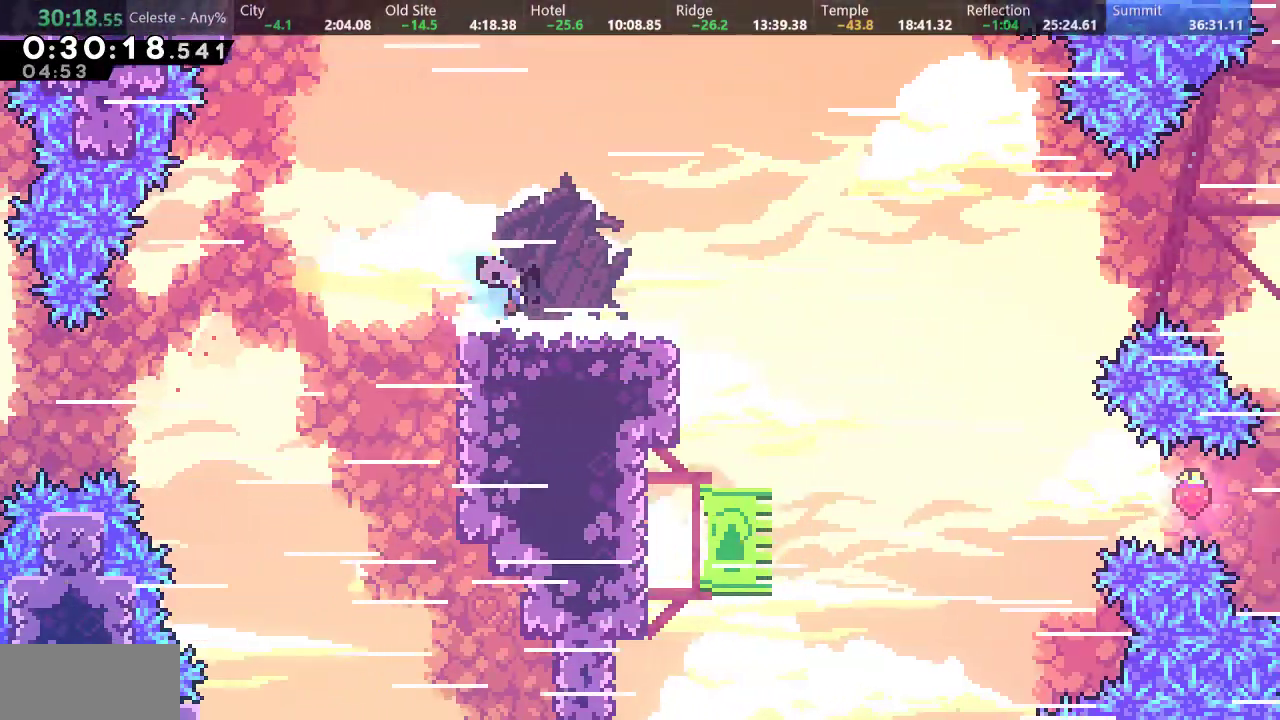
{"keys": ["left"], "events": [[17, "d", "down"], [283, "s", "up"], [333, "down", "up"], [350, "d", "up"], [383, "right", "up"], [417, "left", "down"]]}
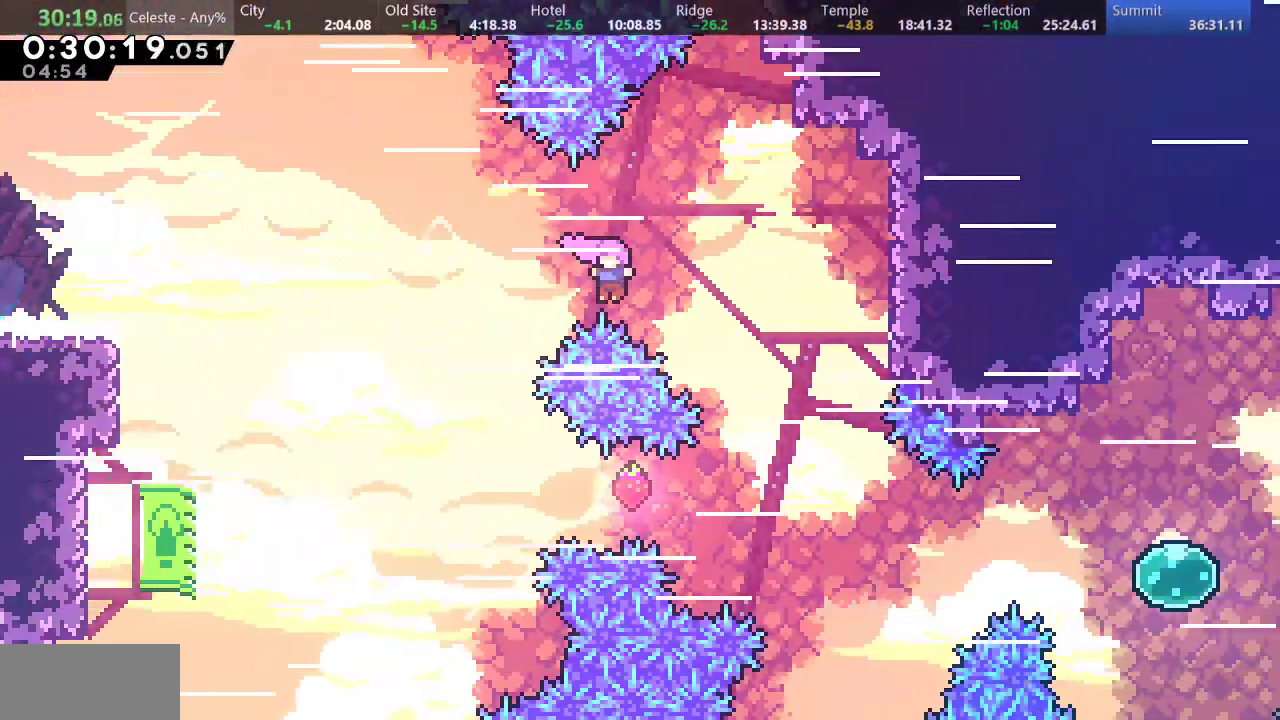
{"keys": ["right", "s"], "events": [[233, "left", "up"], [300, "right", "down"], [383, "s", "down"]]}
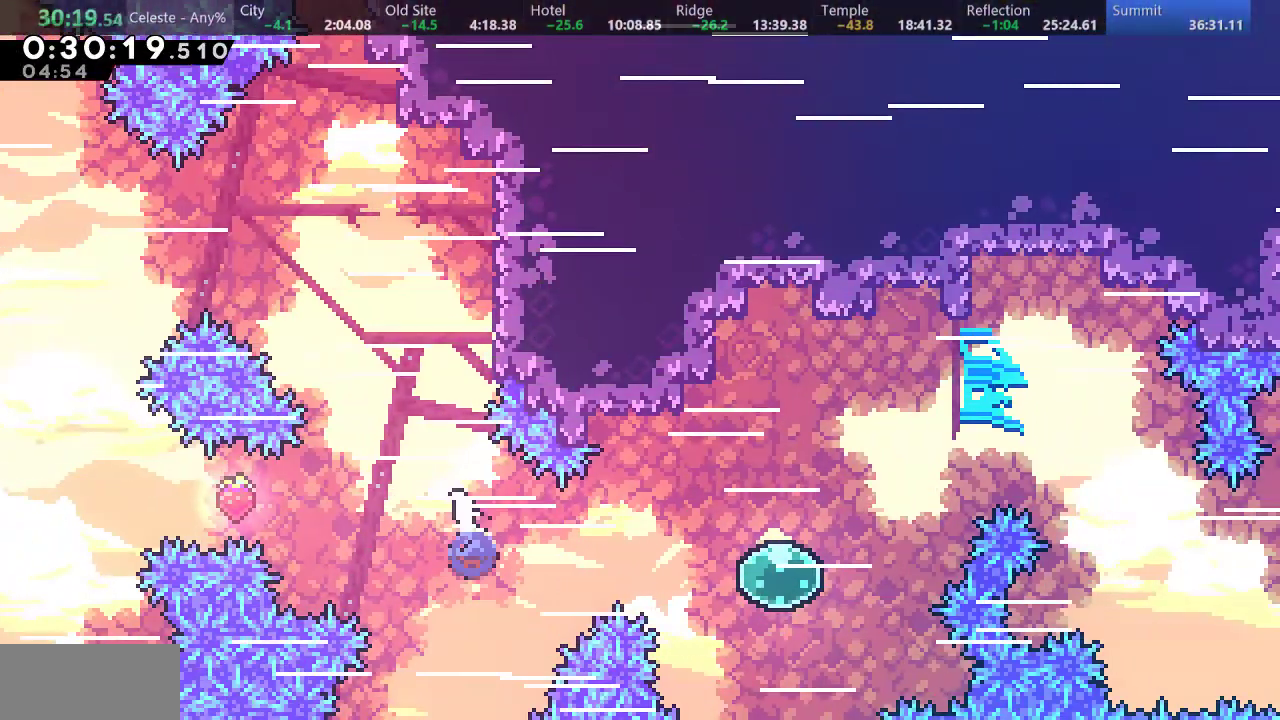
{"keys": ["right"], "events": [[67, "s", "up"], [250, "s", "down"], [250, "up", "down"], [417, "s", "up"], [483, "up", "up"]]}
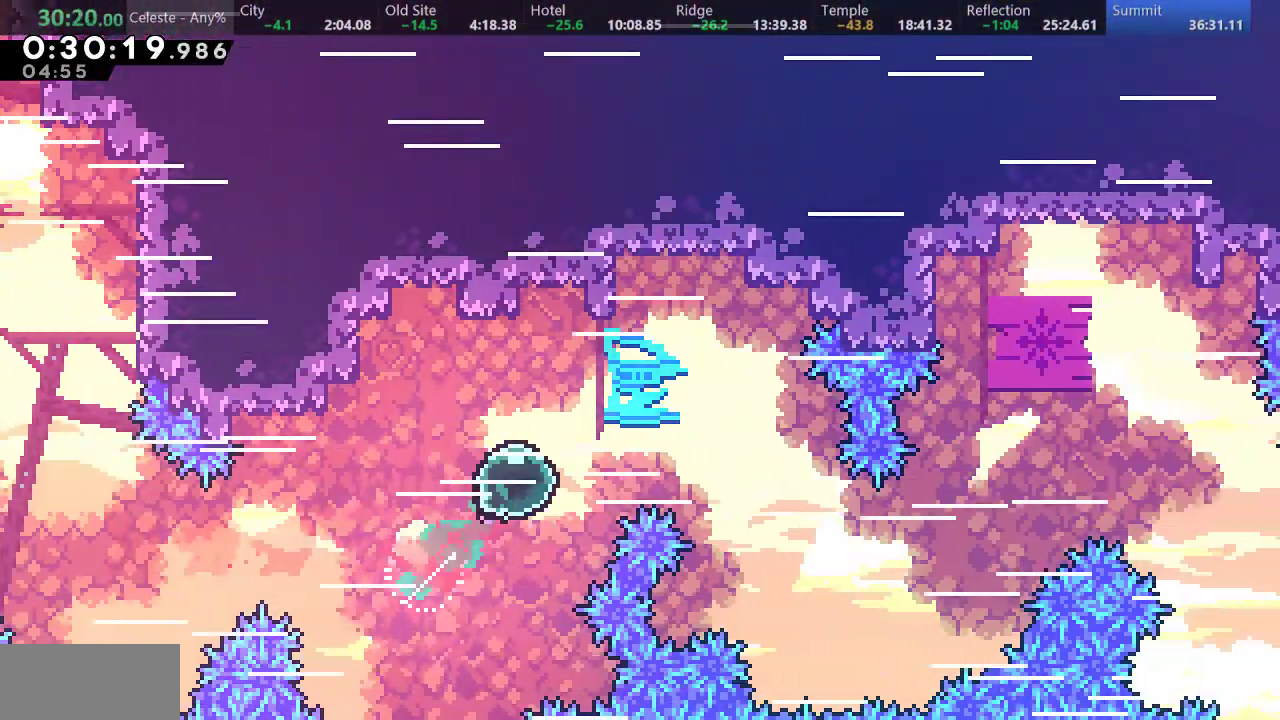
{"keys": ["right", "s", "up"], "events": [[500, "s", "down"], [500, "up", "down"]]}
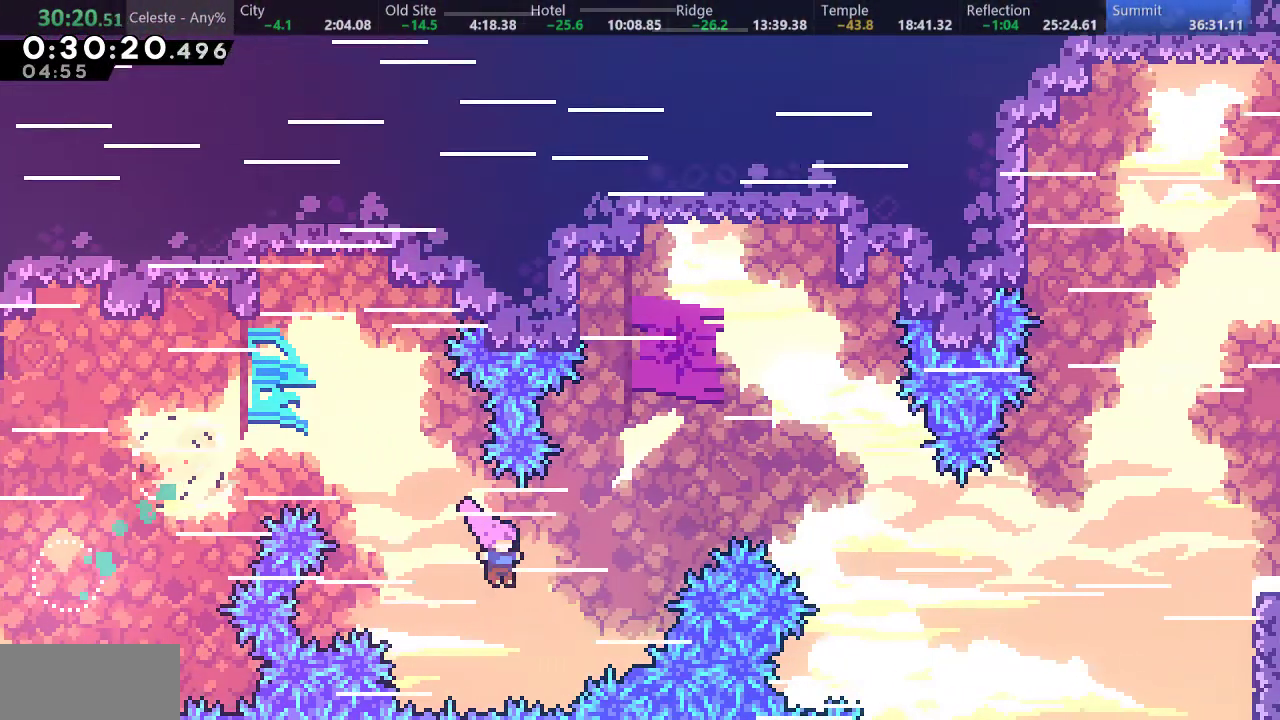
{"keys": ["right"], "events": [[250, "s", "up"], [333, "up", "up"]]}
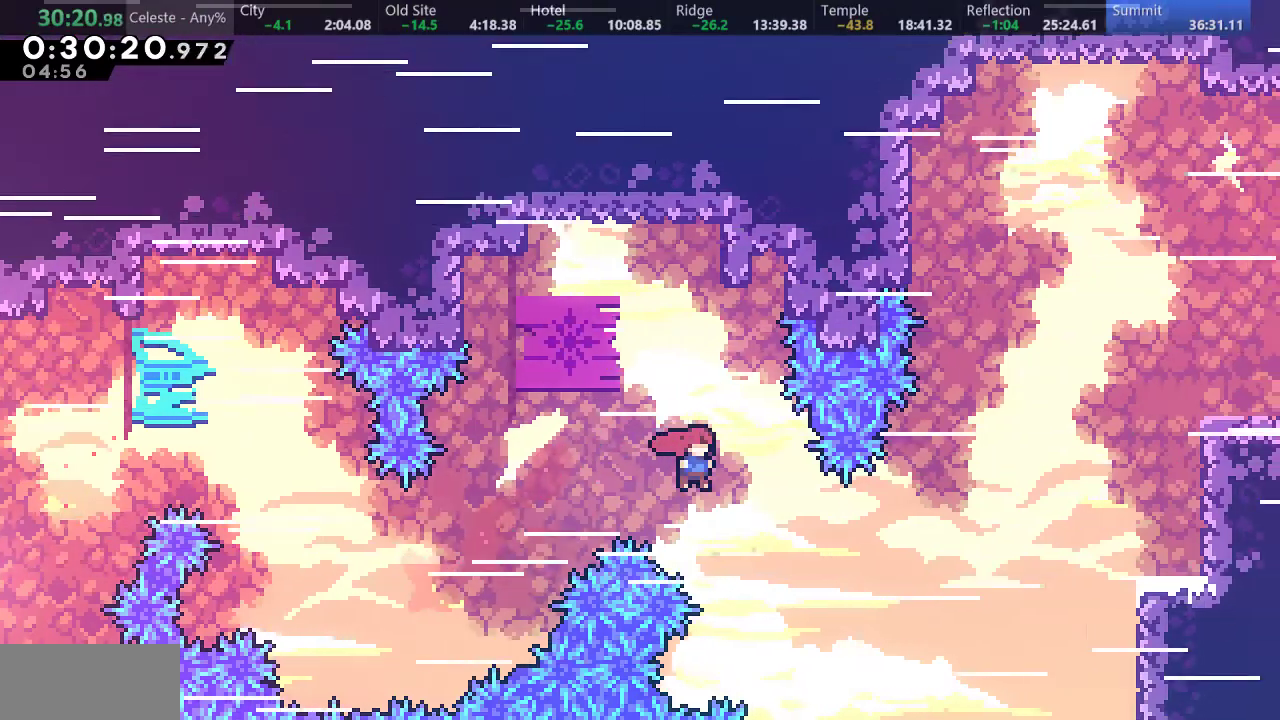
{"keys": ["right", "s", "up"], "events": [[250, "s", "down"], [250, "up", "down"]]}
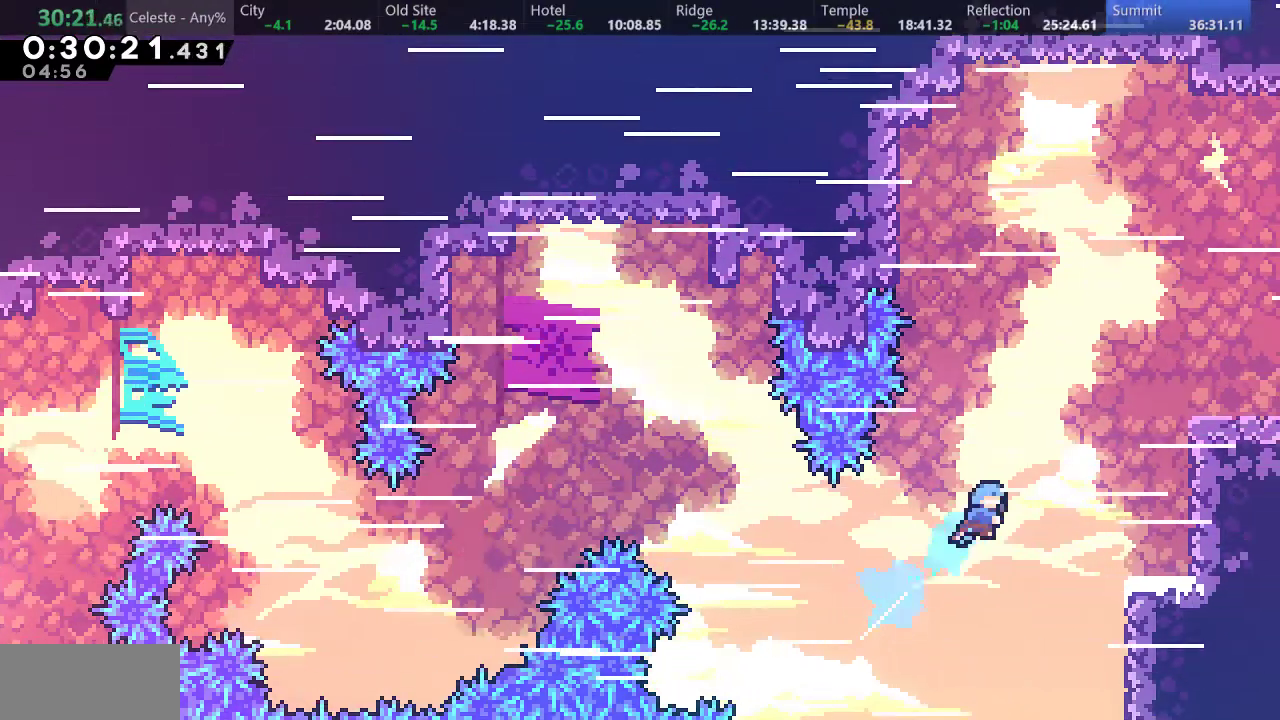
{"keys": ["d", "right", "up"], "events": [[33, "s", "up"], [217, "a", "down"], [267, "d", "down"], [333, "d", "up"], [417, "d", "down"], [500, "a", "up"]]}
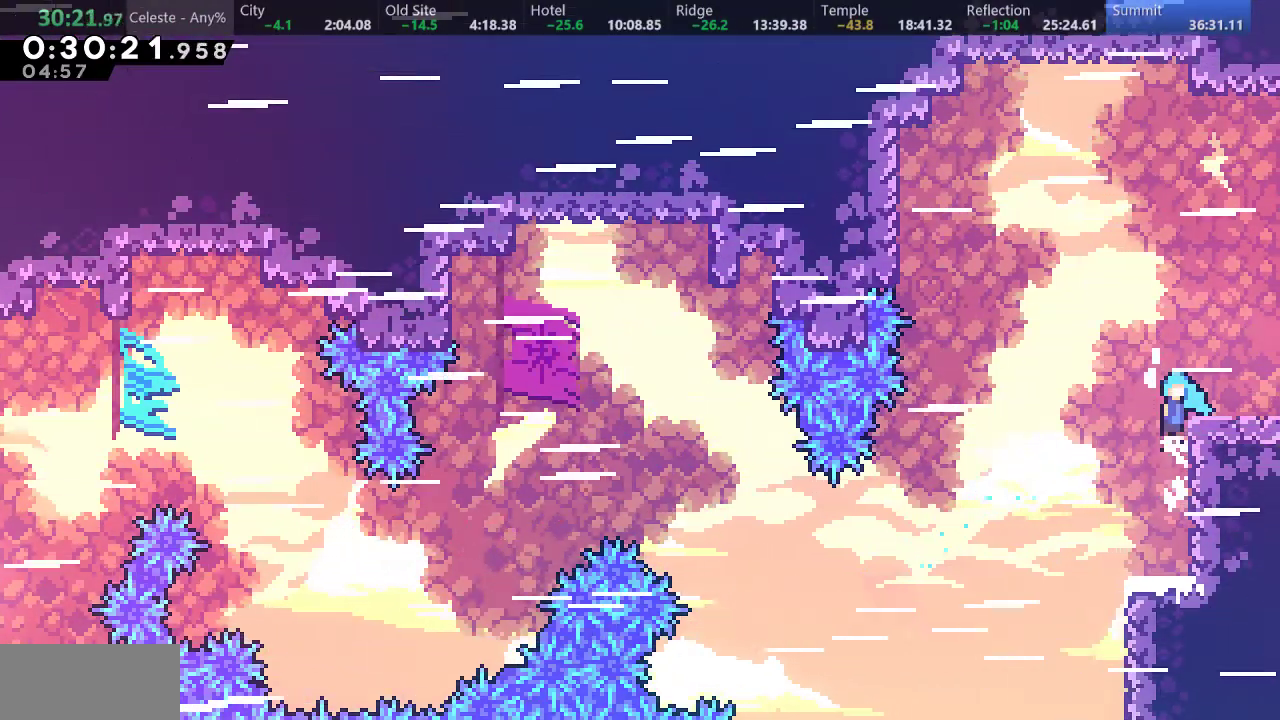
{"keys": ["right"], "events": [[33, "d", "up"], [117, "up", "up"], [233, "down", "down"], [267, "s", "down"], [317, "d", "down"], [383, "s", "up"], [417, "d", "up"], [483, "down", "up"]]}
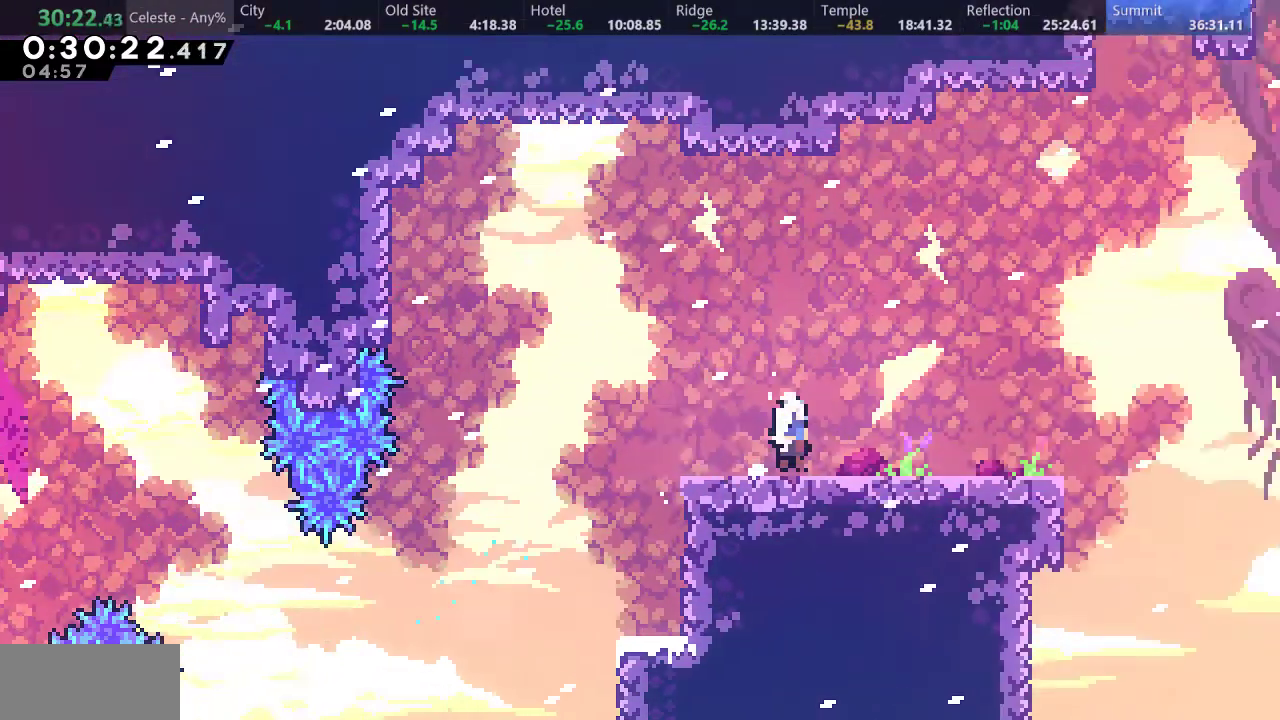
{"keys": ["right"], "events": []}
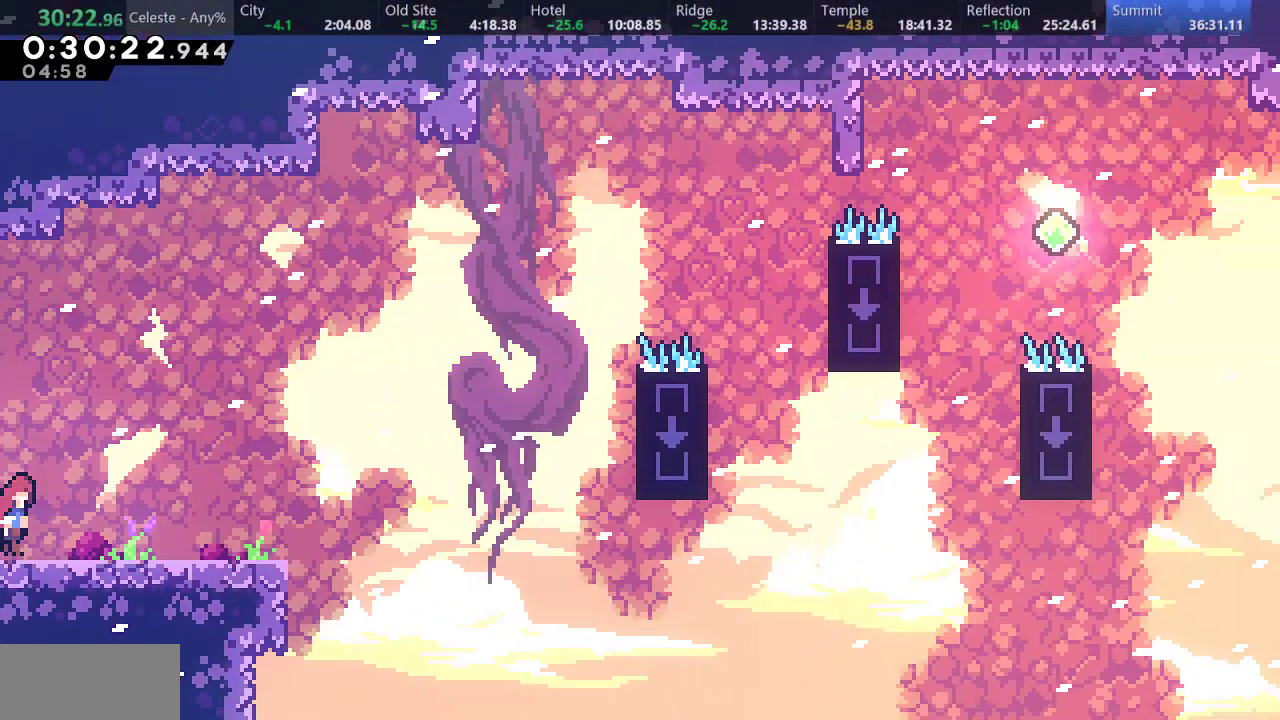
{"keys": ["right"], "events": [[167, "d", "down"], [283, "d", "up"]]}
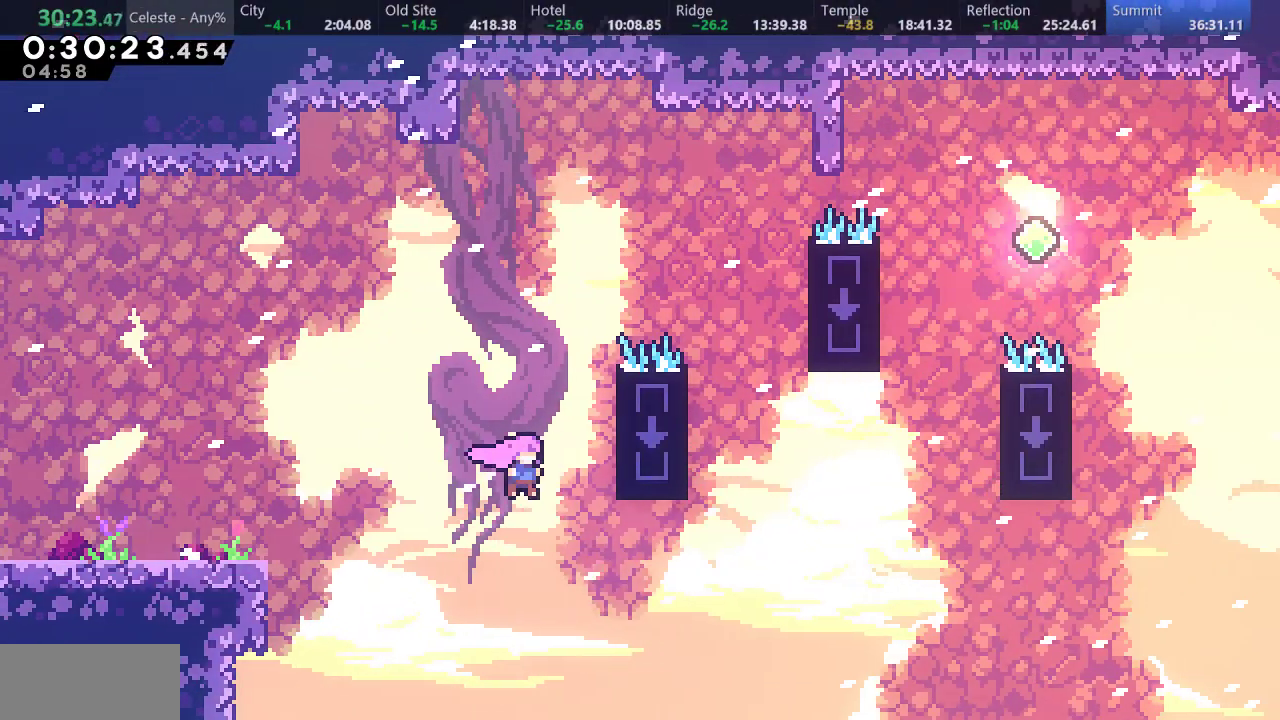
{"keys": ["right", "up"], "events": [[117, "up", "down"], [200, "s", "down"], [500, "s", "up"]]}
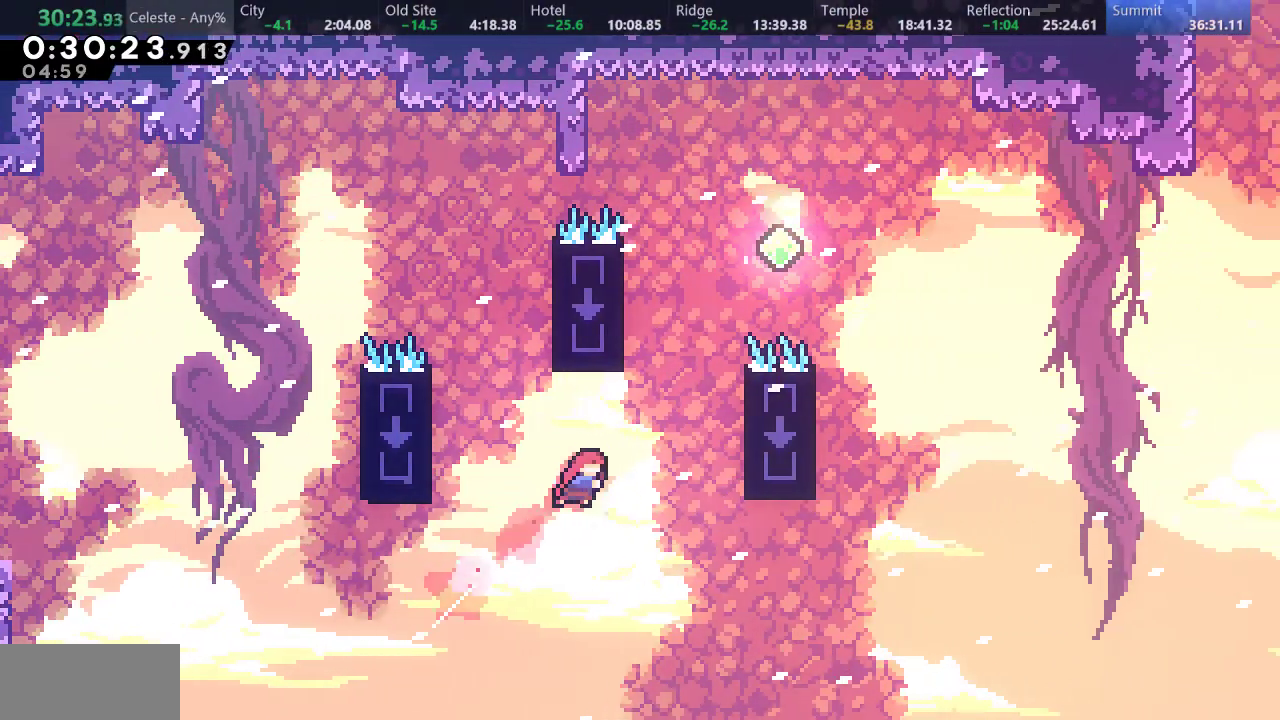
{"keys": ["d", "right"], "events": [[100, "right", "up"], [133, "s", "down"], [250, "right", "down"], [300, "d", "down"], [300, "up", "up"], [433, "s", "up"]]}